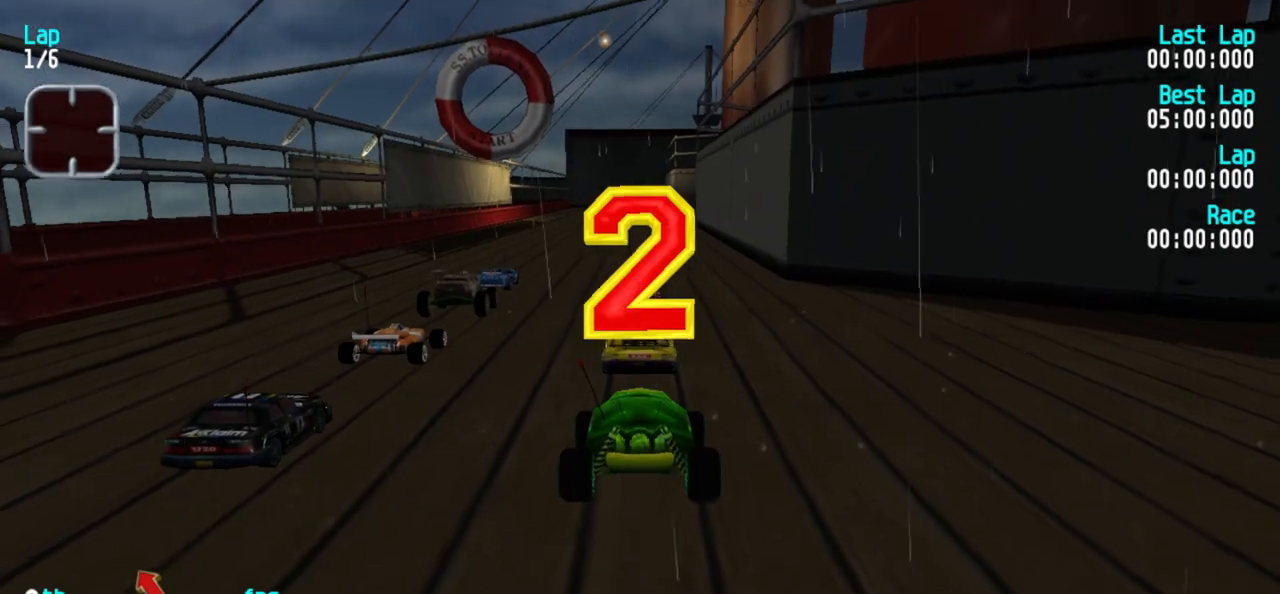
Gameplay with keyboard; each line is a JSON object with the keys held at the frame after it. "events" lists presses ("down") and releases ("up") of "1", "2", "3" and "5" between this image and that frame as [ms after this image, input, new state], when the widget could be followed in between. No other keys are recorded. Mouse input is not recorded.
{"keys": ["5"], "events": [[283, "5", "down"]]}
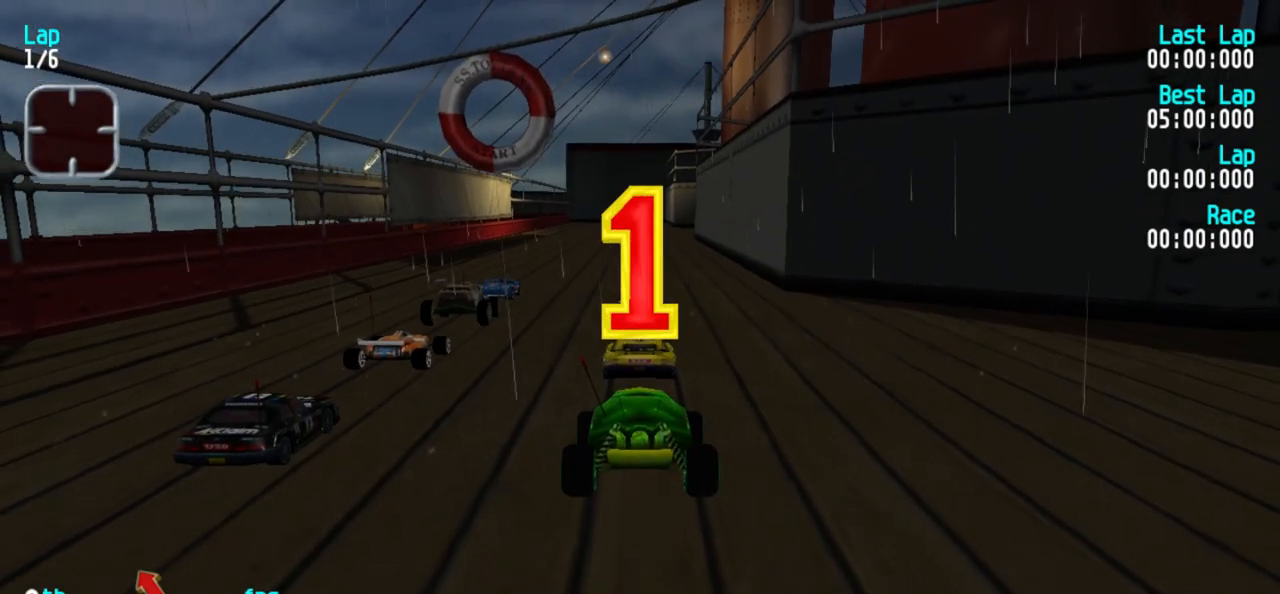
{"keys": ["1", "5"], "events": [[433, "1", "down"]]}
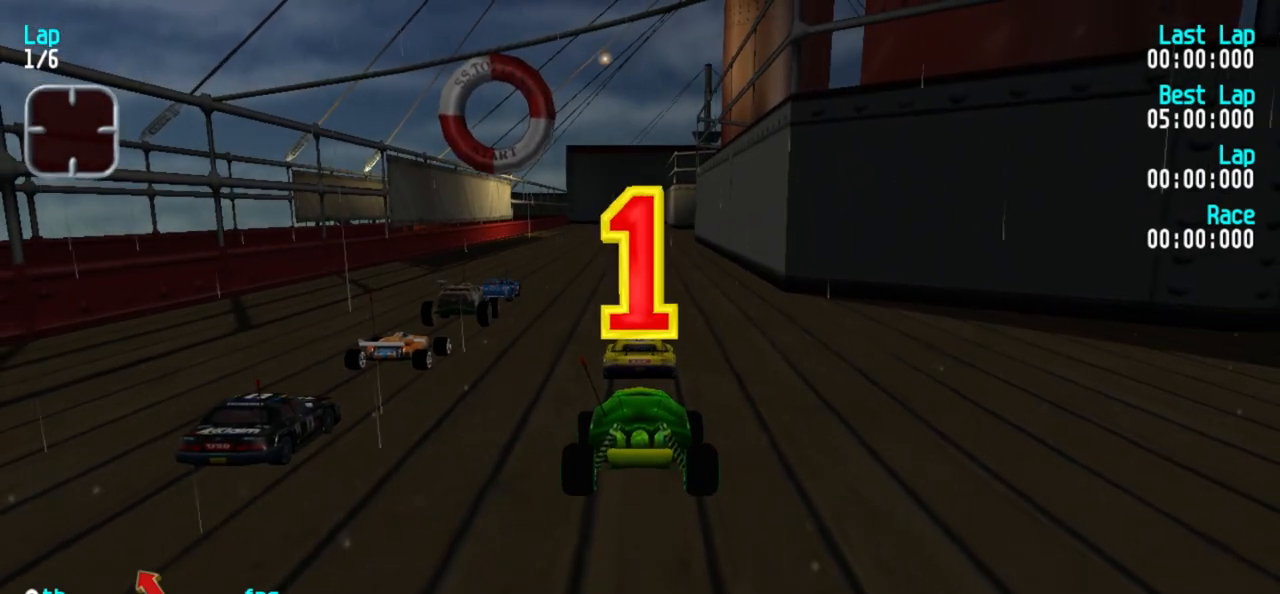
{"keys": ["3", "5"], "events": [[350, "1", "up"], [483, "3", "down"]]}
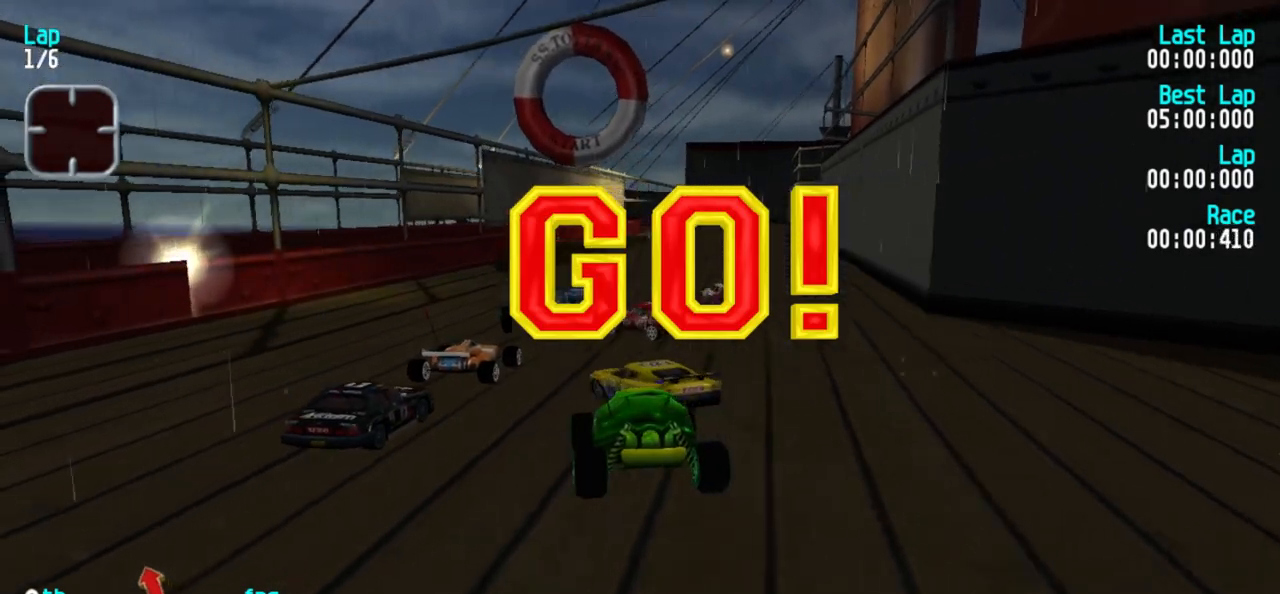
{"keys": ["5"], "events": [[133, "3", "up"]]}
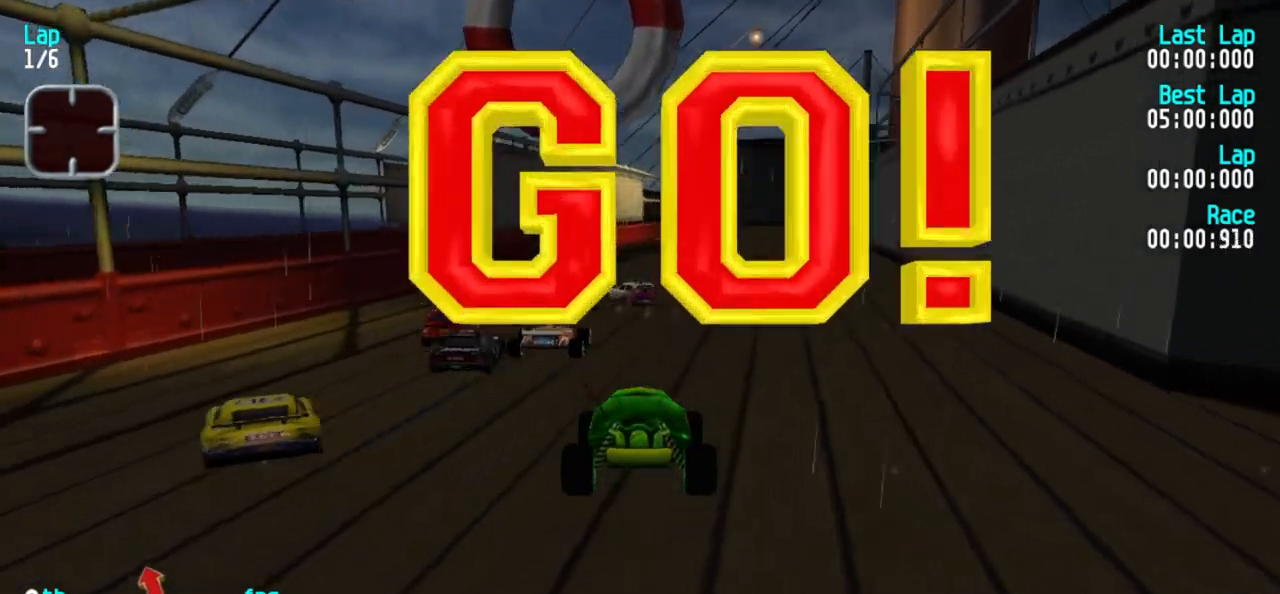
{"keys": ["5"], "events": [[383, "3", "down"], [467, "3", "up"]]}
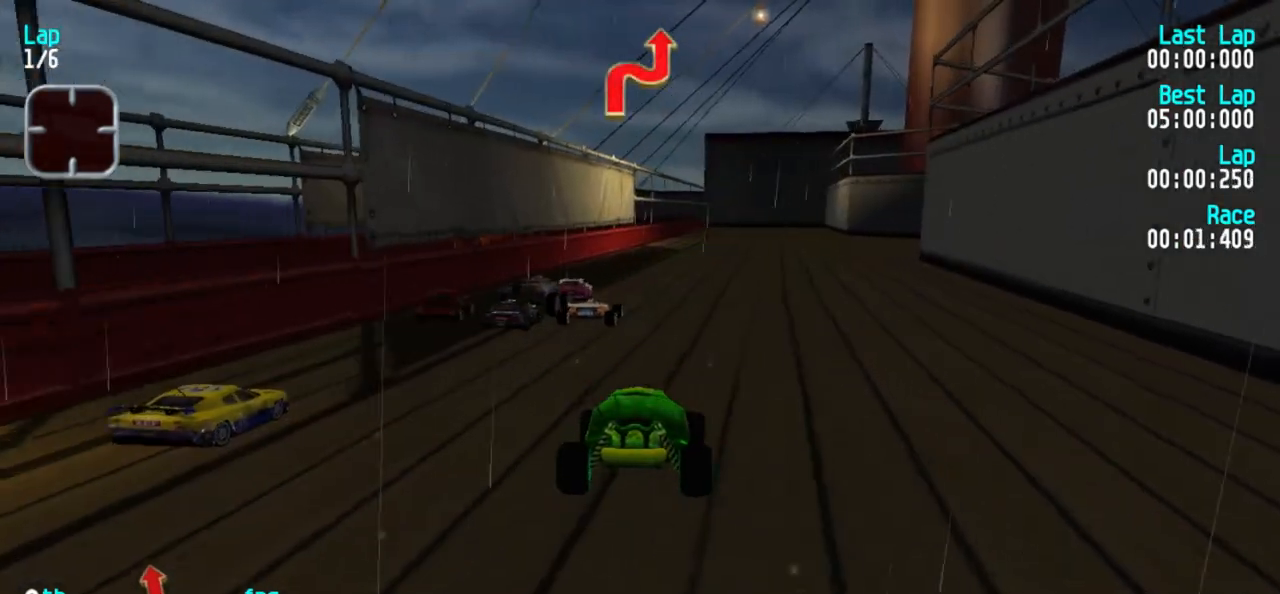
{"keys": ["3", "5"], "events": [[67, "3", "down"], [167, "3", "up"], [250, "3", "down"], [350, "3", "up"], [483, "3", "down"]]}
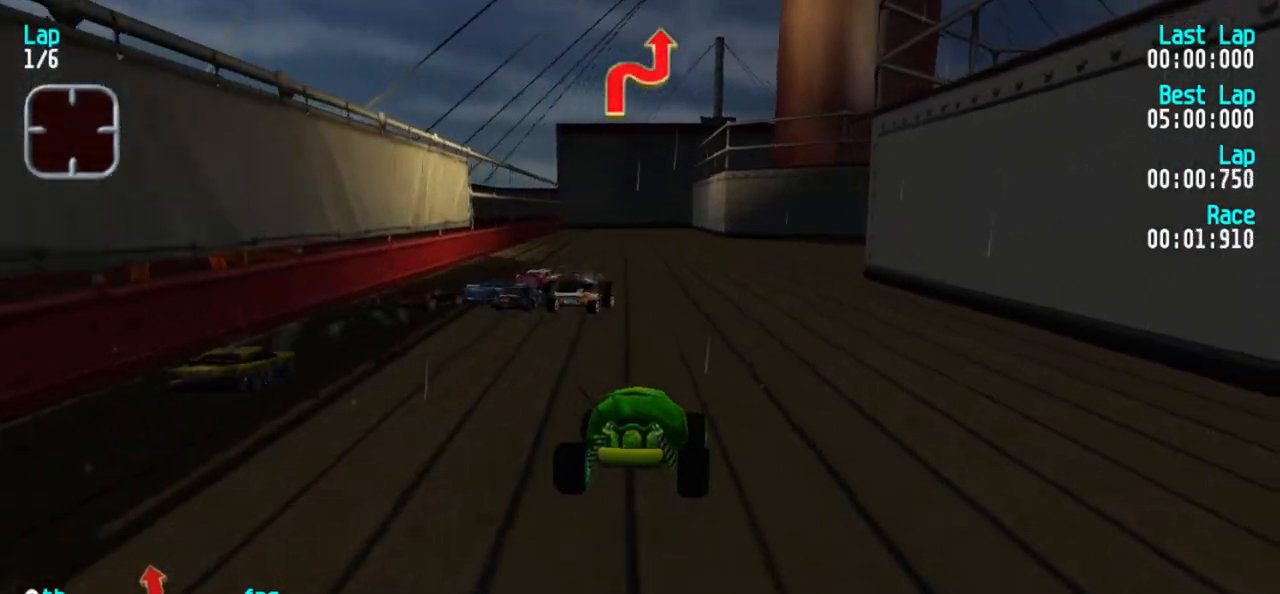
{"keys": ["3", "5"], "events": [[83, "3", "up"], [267, "3", "down"], [367, "3", "up"], [467, "3", "down"]]}
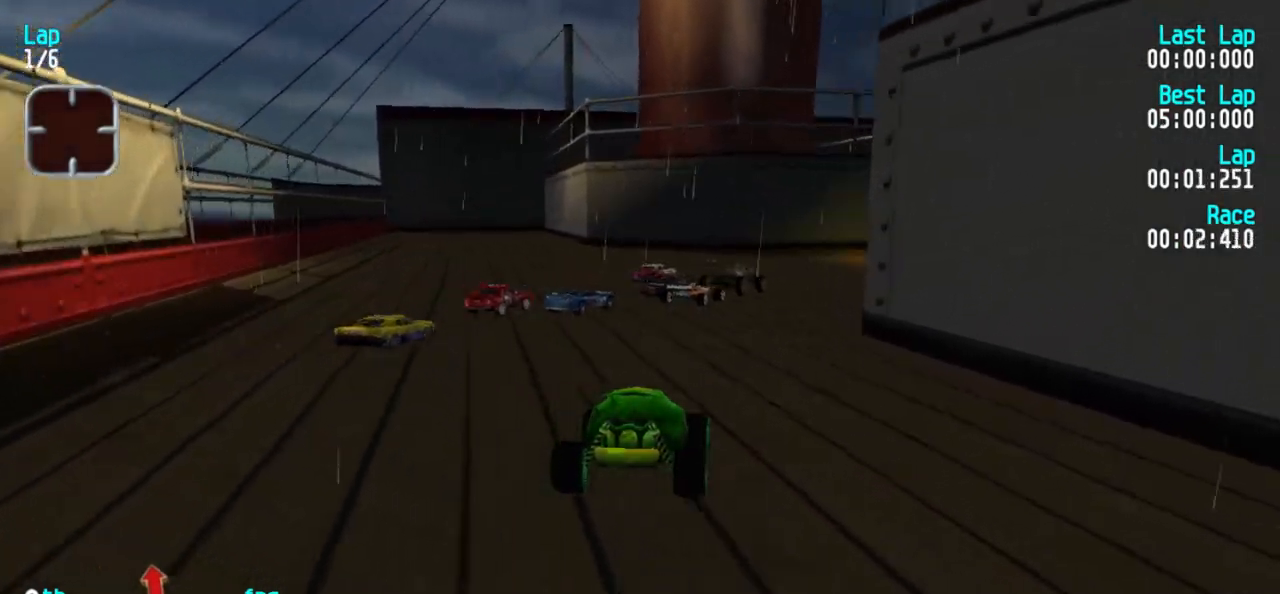
{"keys": ["3", "5"], "events": [[50, "3", "up"], [100, "3", "down"], [250, "3", "up"], [283, "3", "down"], [417, "3", "up"], [467, "3", "down"]]}
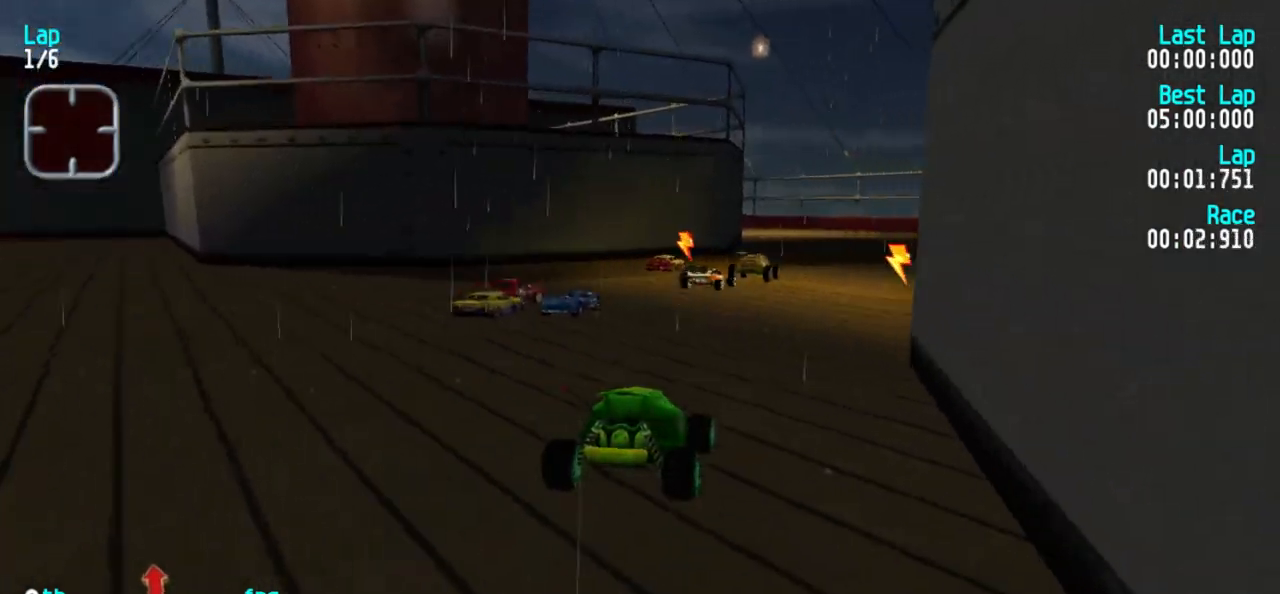
{"keys": ["5"], "events": [[67, "3", "up"], [117, "3", "down"], [250, "3", "up"]]}
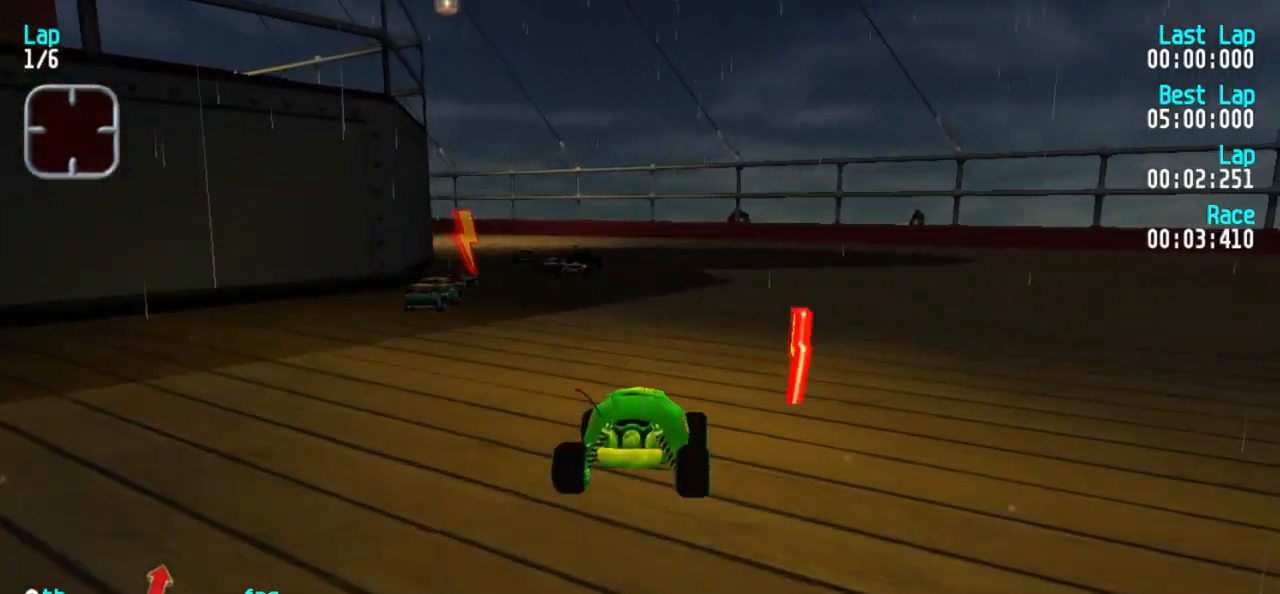
{"keys": ["5"], "events": [[133, "1", "down"], [217, "1", "up"], [317, "1", "down"], [417, "1", "up"]]}
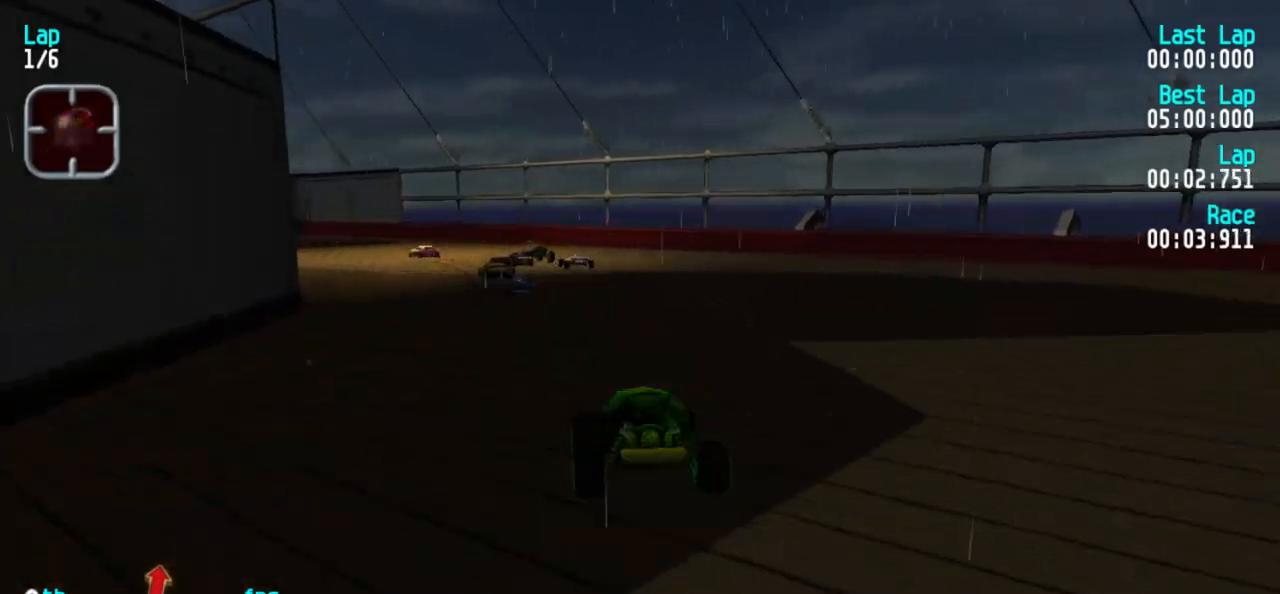
{"keys": ["5"], "events": [[50, "1", "down"], [150, "1", "up"], [417, "1", "down"], [467, "1", "up"]]}
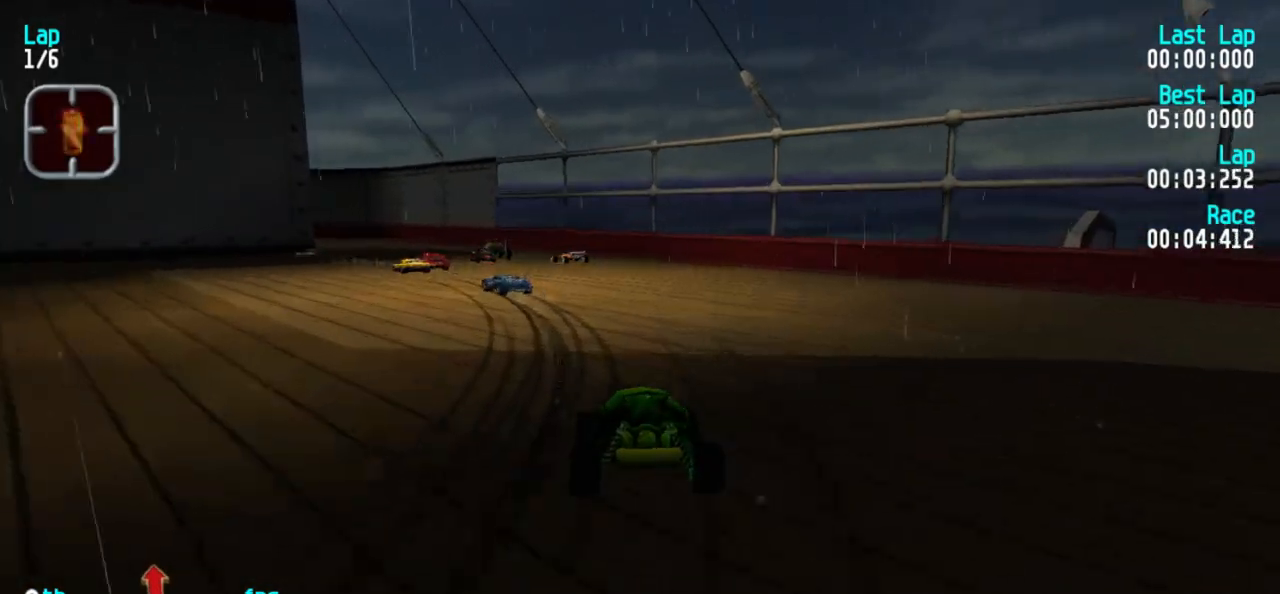
{"keys": ["1", "5"], "events": [[300, "1", "down"], [400, "1", "up"], [483, "1", "down"]]}
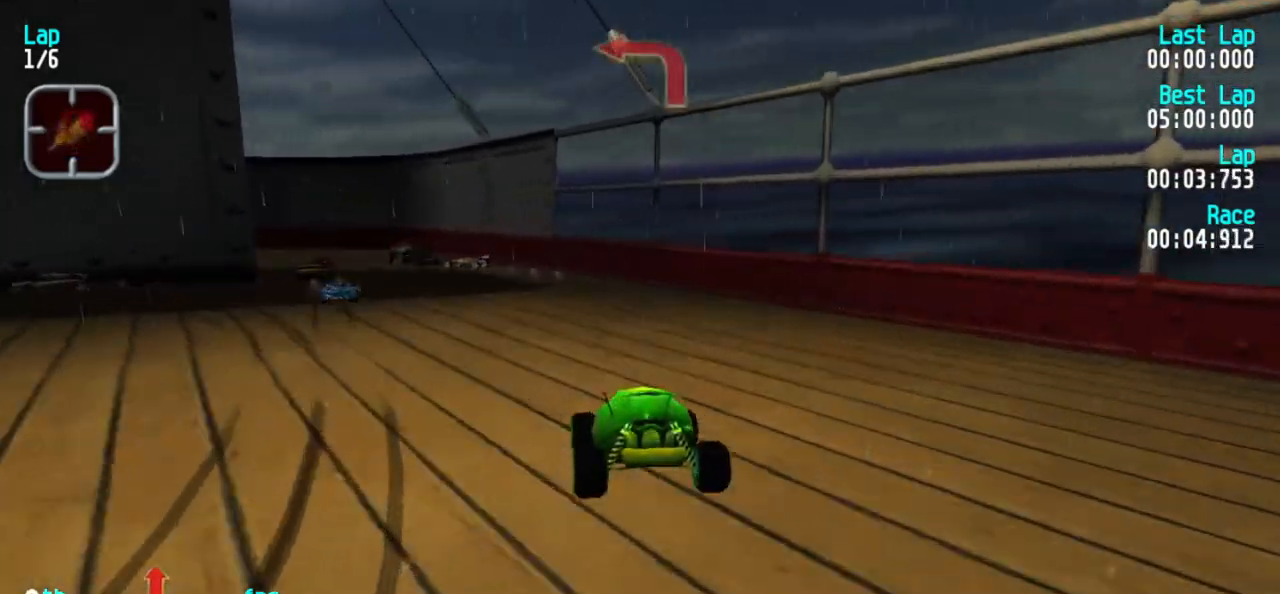
{"keys": ["1", "5"], "events": [[83, "1", "up"], [183, "1", "down"], [283, "1", "up"], [417, "1", "down"]]}
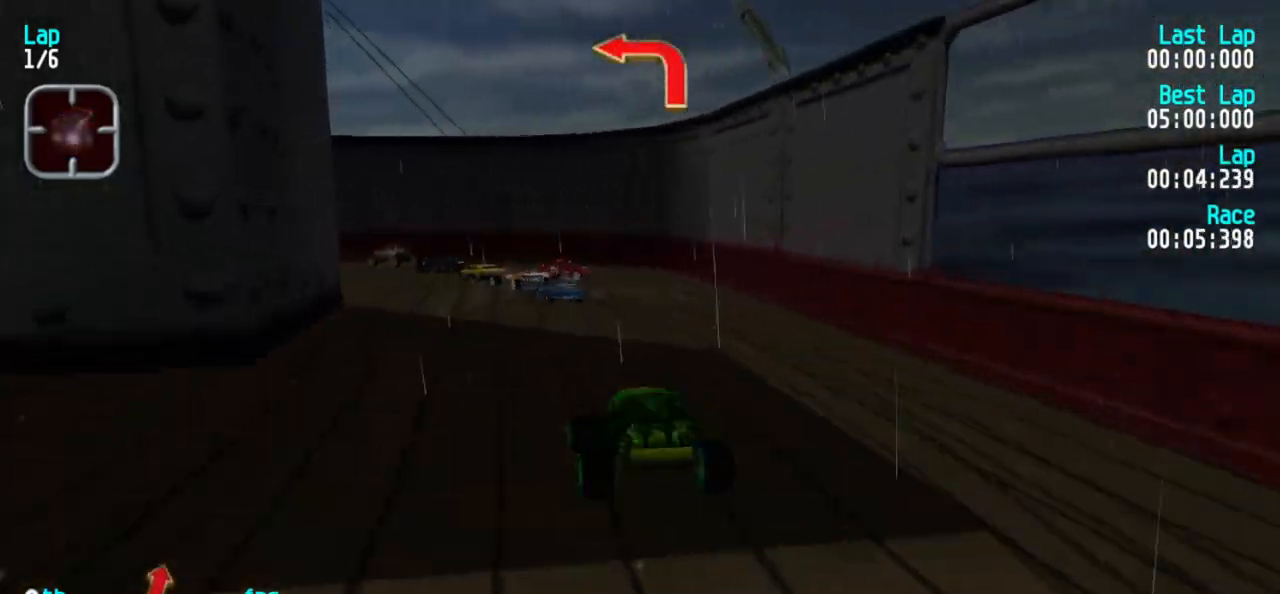
{"keys": ["1", "5"], "events": [[200, "5", "up"], [433, "5", "down"]]}
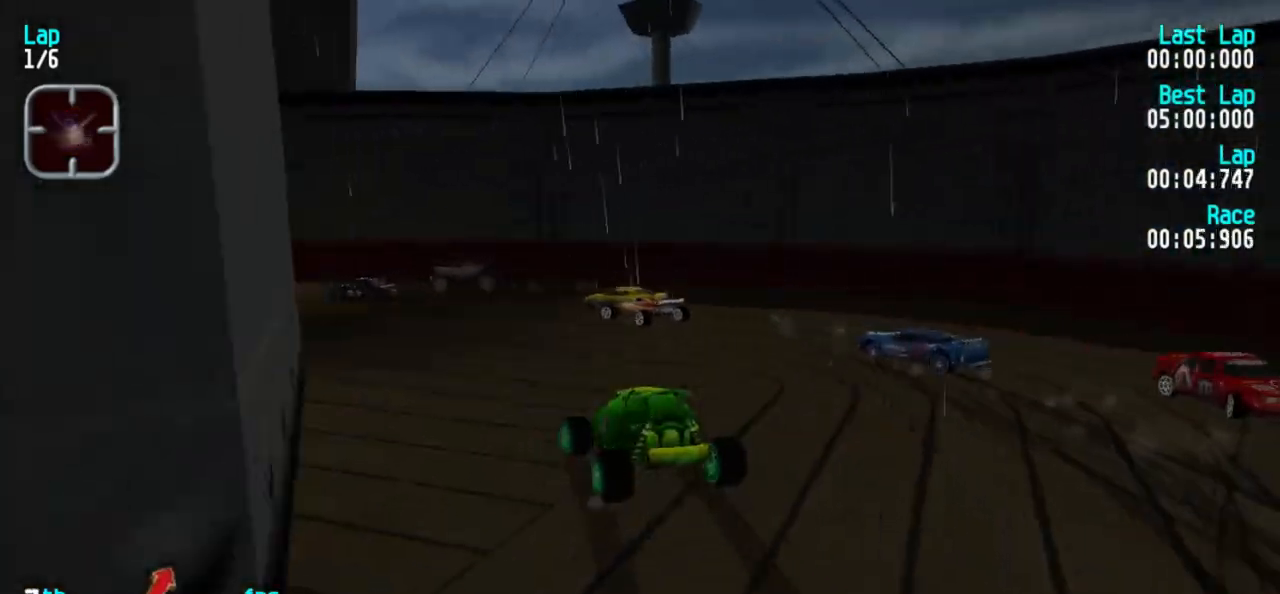
{"keys": ["1", "5"], "events": [[17, "1", "up"], [67, "1", "down"], [350, "1", "up"], [400, "1", "down"]]}
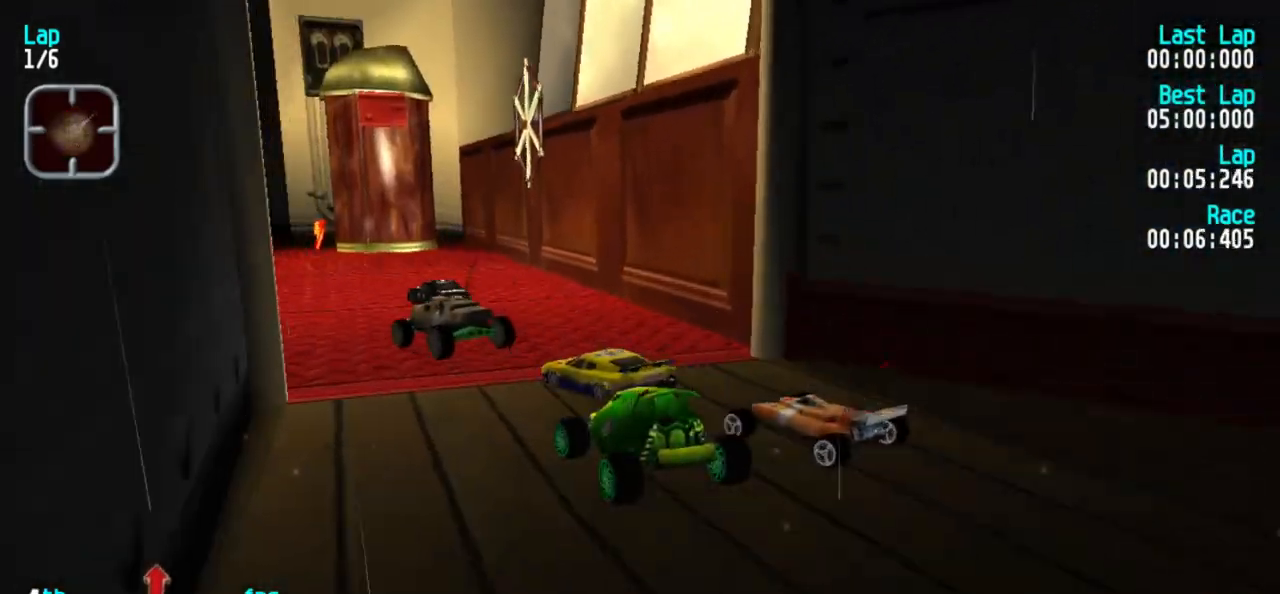
{"keys": ["5"], "events": [[33, "1", "up"], [317, "3", "down"], [400, "3", "up"]]}
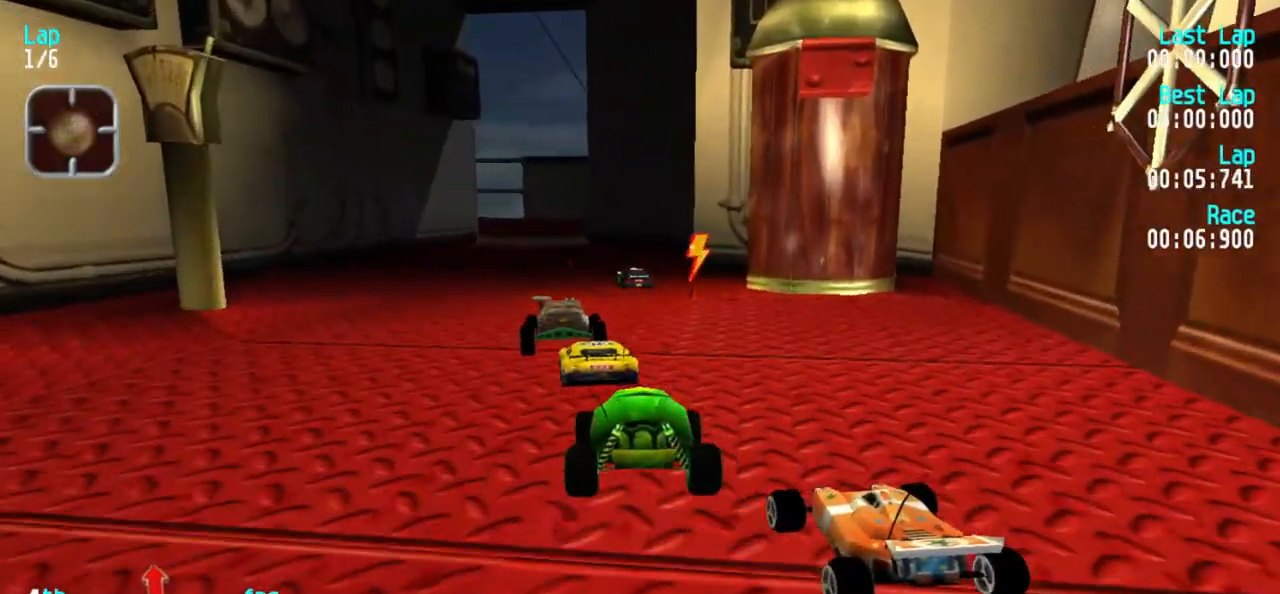
{"keys": ["5"], "events": [[383, "1", "down"], [467, "1", "up"]]}
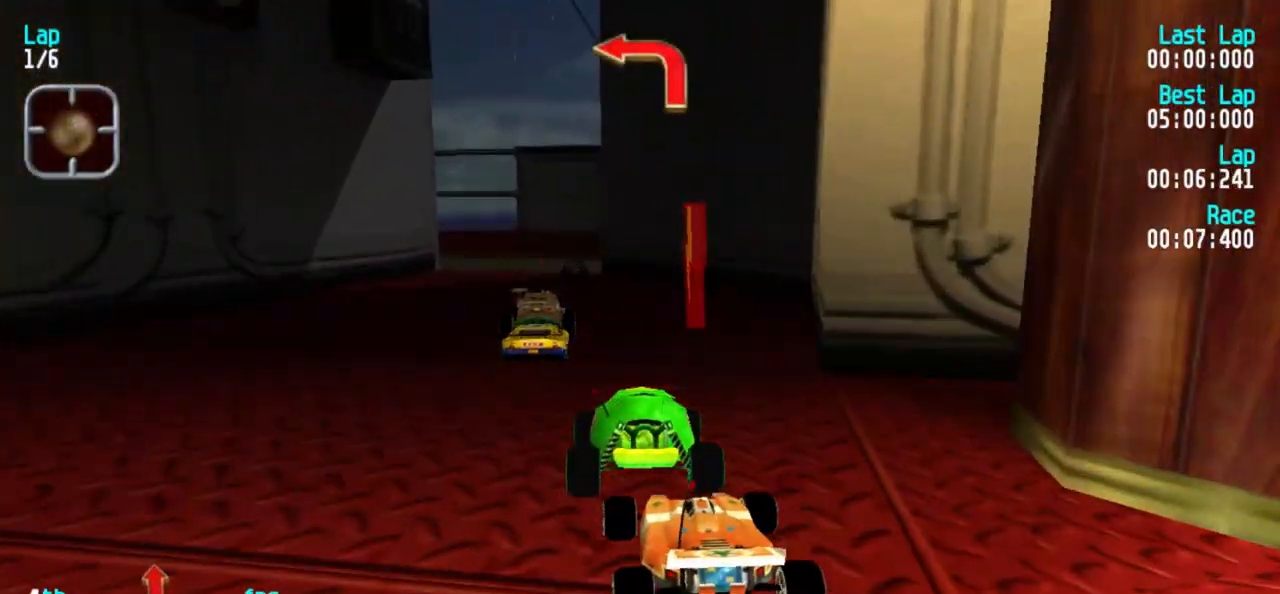
{"keys": ["5"], "events": [[300, "1", "down"], [500, "1", "up"]]}
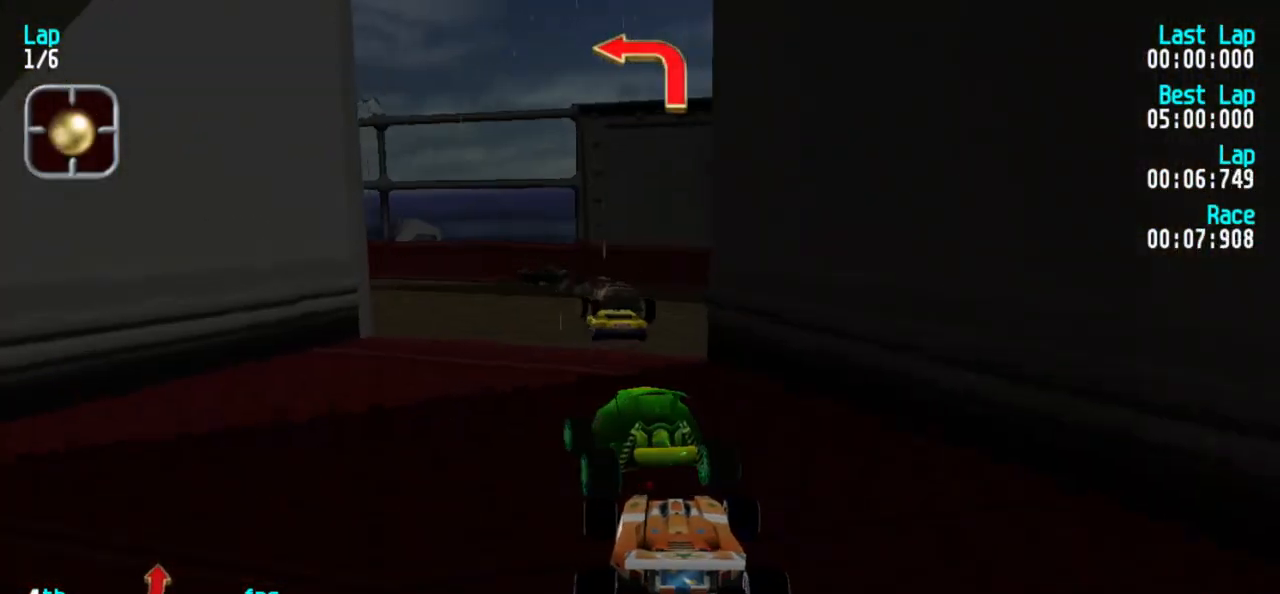
{"keys": ["1", "5"], "events": [[33, "1", "down"], [367, "1", "up"], [417, "1", "down"]]}
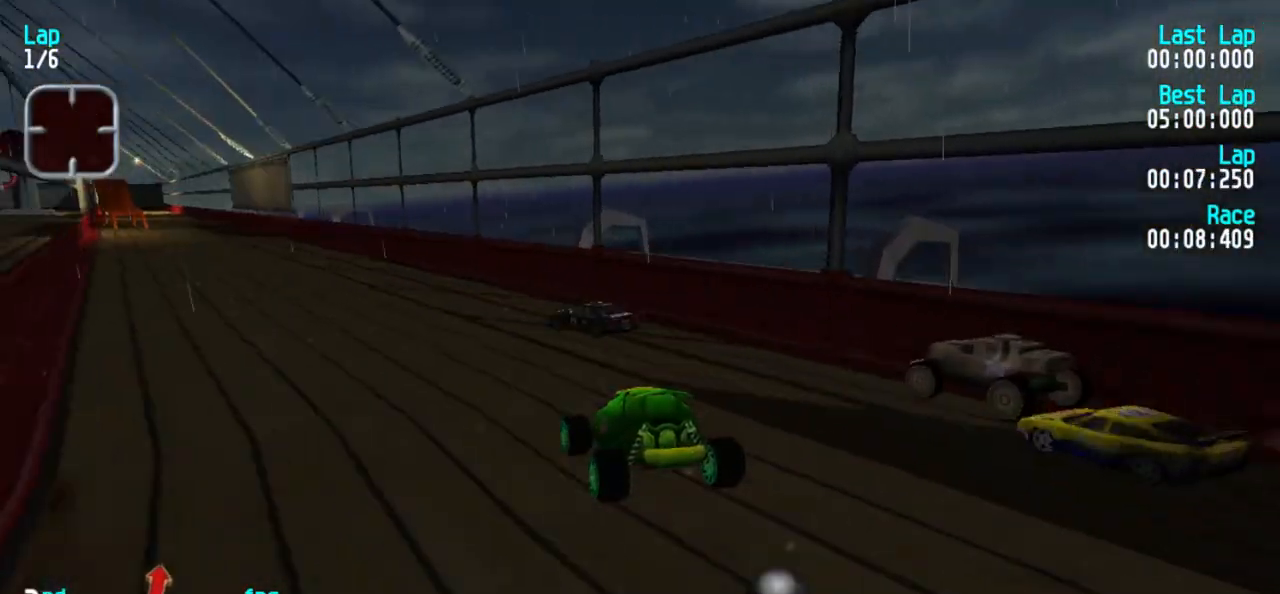
{"keys": ["1", "5"], "events": [[50, "1", "up"], [467, "1", "down"]]}
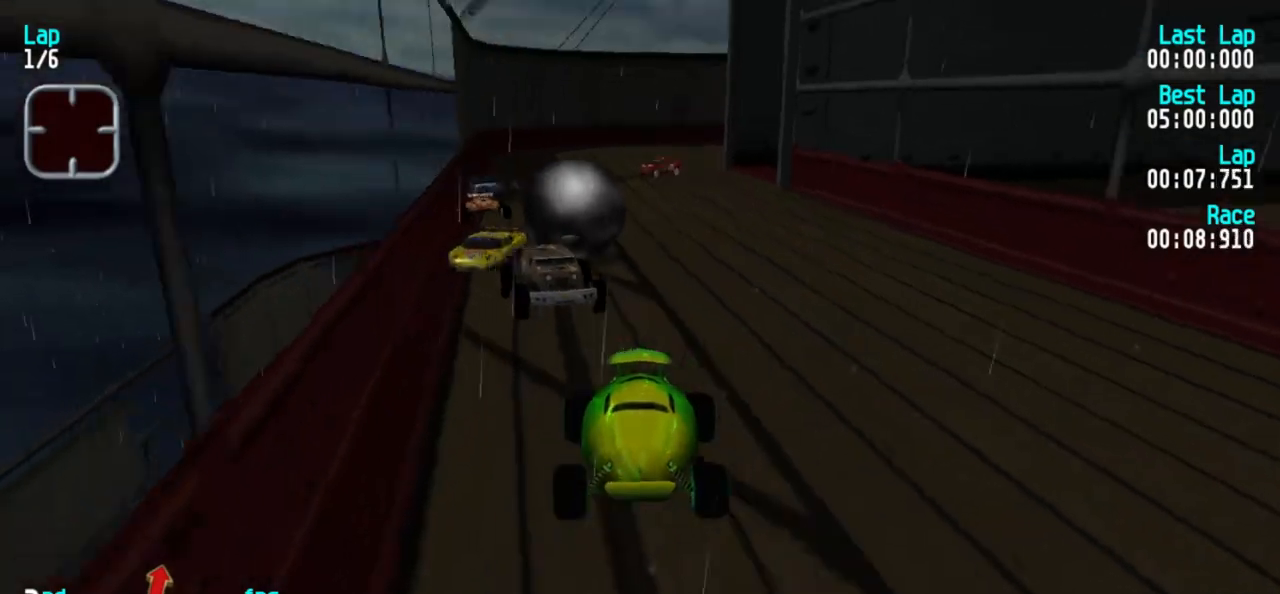
{"keys": ["5"], "events": [[67, "1", "up"], [150, "1", "down"], [250, "1", "up"], [350, "1", "down"], [400, "1", "up"]]}
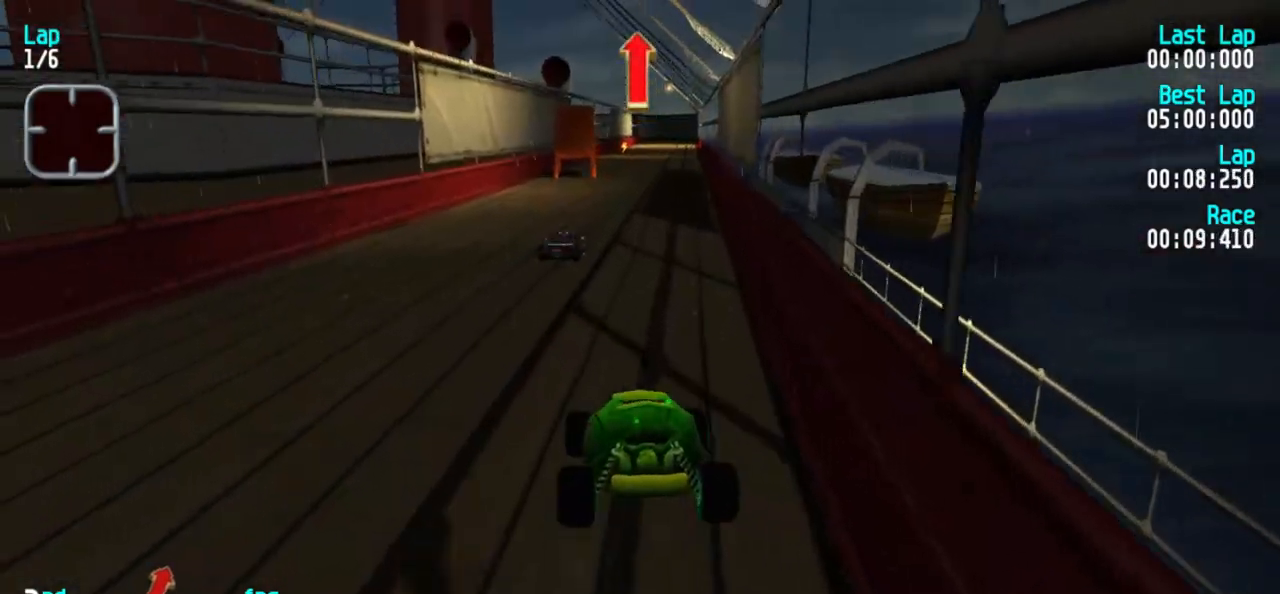
{"keys": ["5"], "events": [[133, "3", "down"], [217, "3", "up"]]}
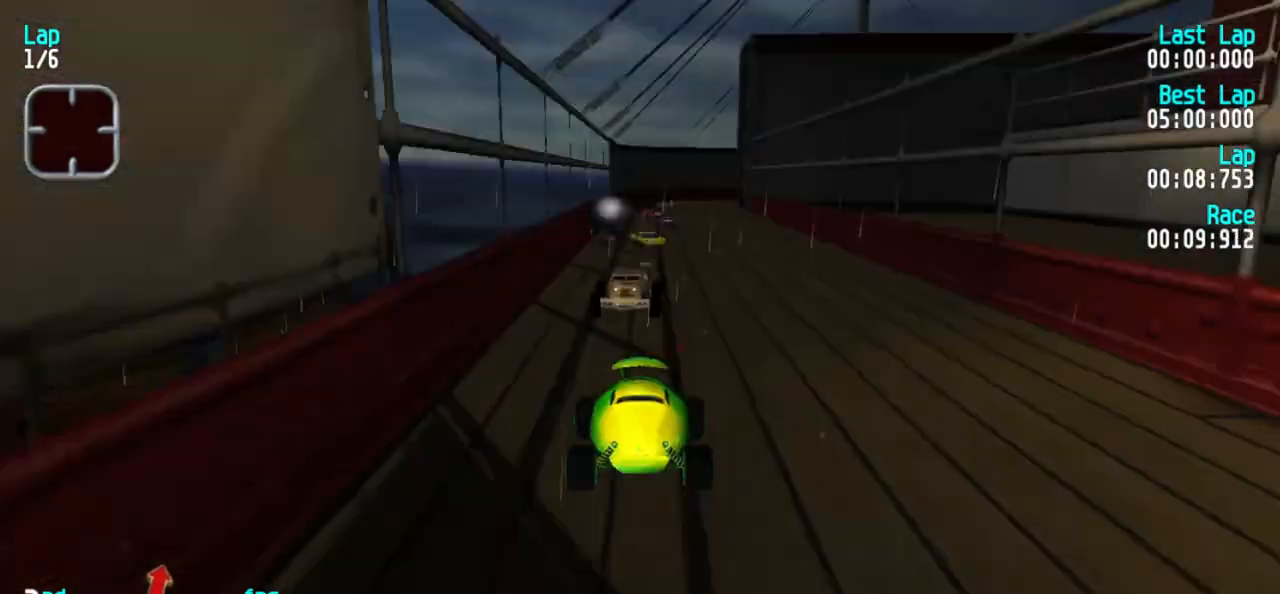
{"keys": ["5"], "events": [[333, "1", "down"], [383, "1", "up"]]}
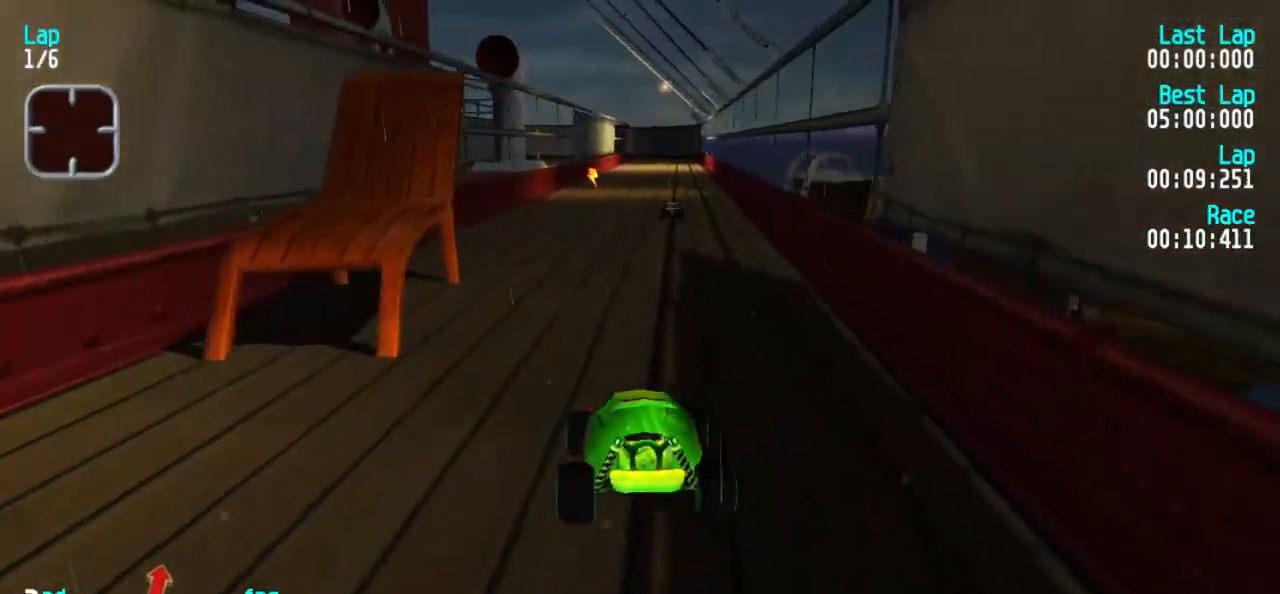
{"keys": ["1", "5"], "events": [[433, "1", "down"]]}
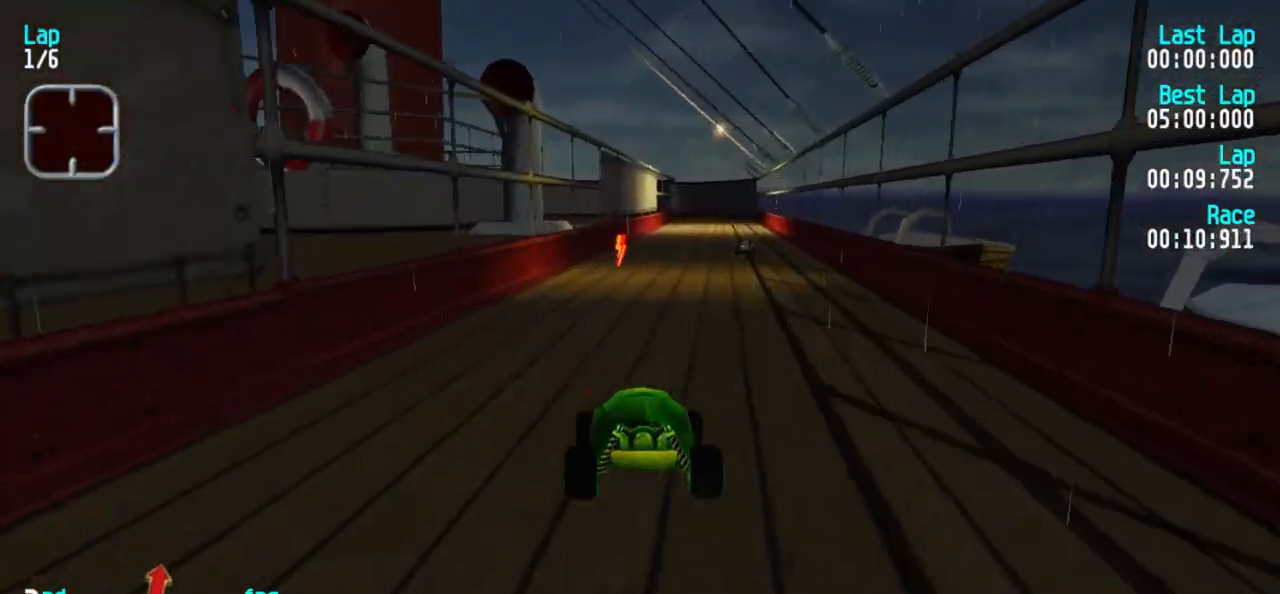
{"keys": ["3", "5"], "events": [[33, "1", "up"], [133, "3", "down"], [233, "3", "up"], [267, "3", "down"], [467, "3", "up"], [500, "3", "down"]]}
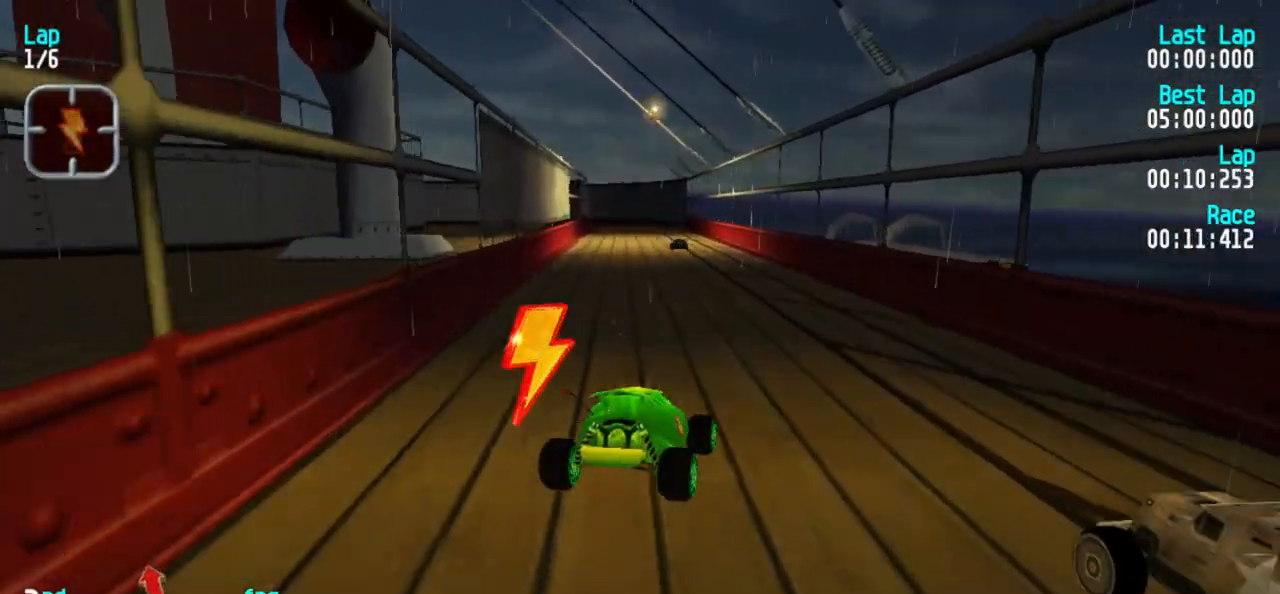
{"keys": ["1", "5"], "events": [[50, "3", "up"], [333, "1", "down"], [383, "1", "up"], [433, "1", "down"]]}
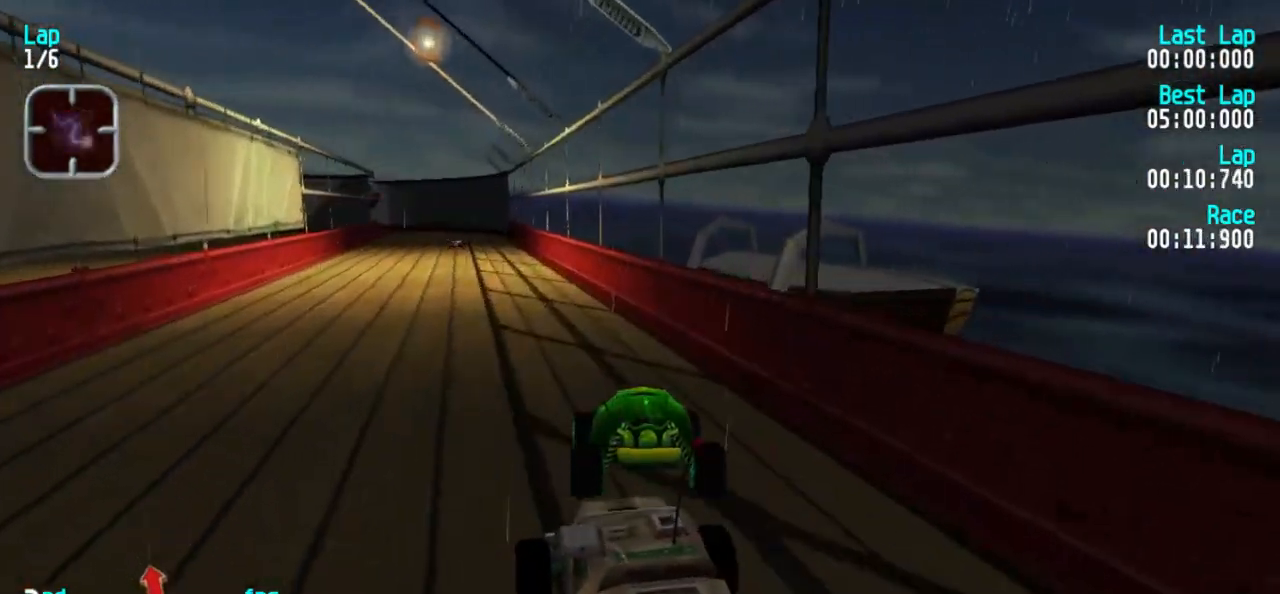
{"keys": ["5"], "events": [[17, "1", "up"], [117, "1", "down"], [167, "1", "up"], [383, "3", "down"], [450, "3", "up"]]}
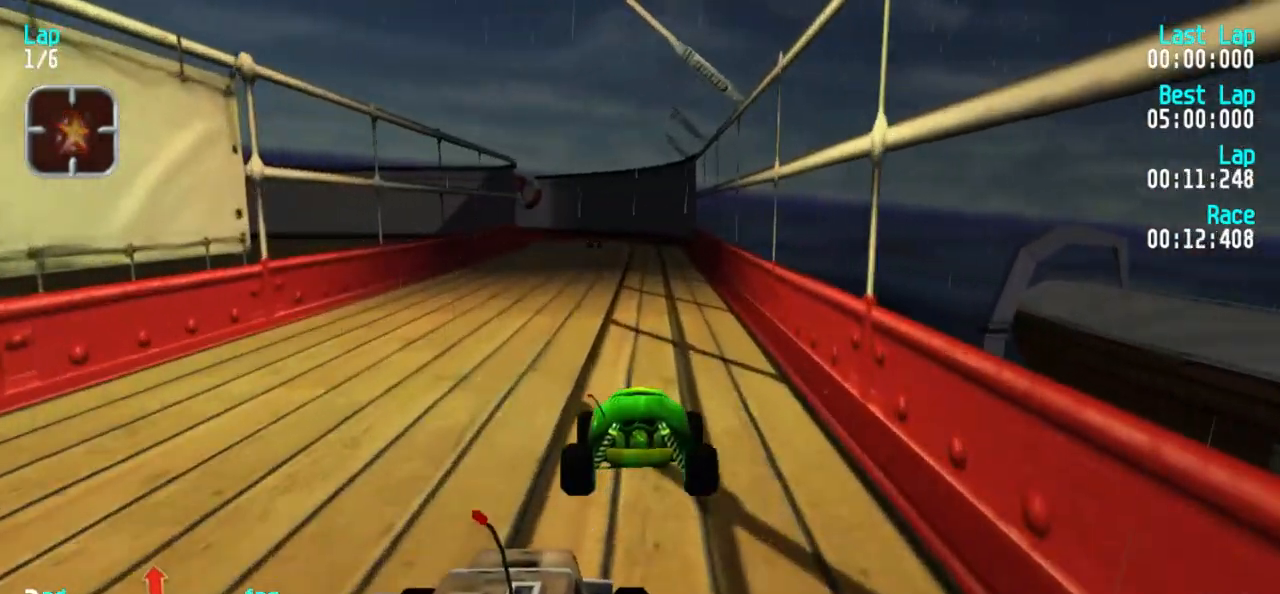
{"keys": ["5"], "events": [[167, "1", "down"], [267, "1", "up"]]}
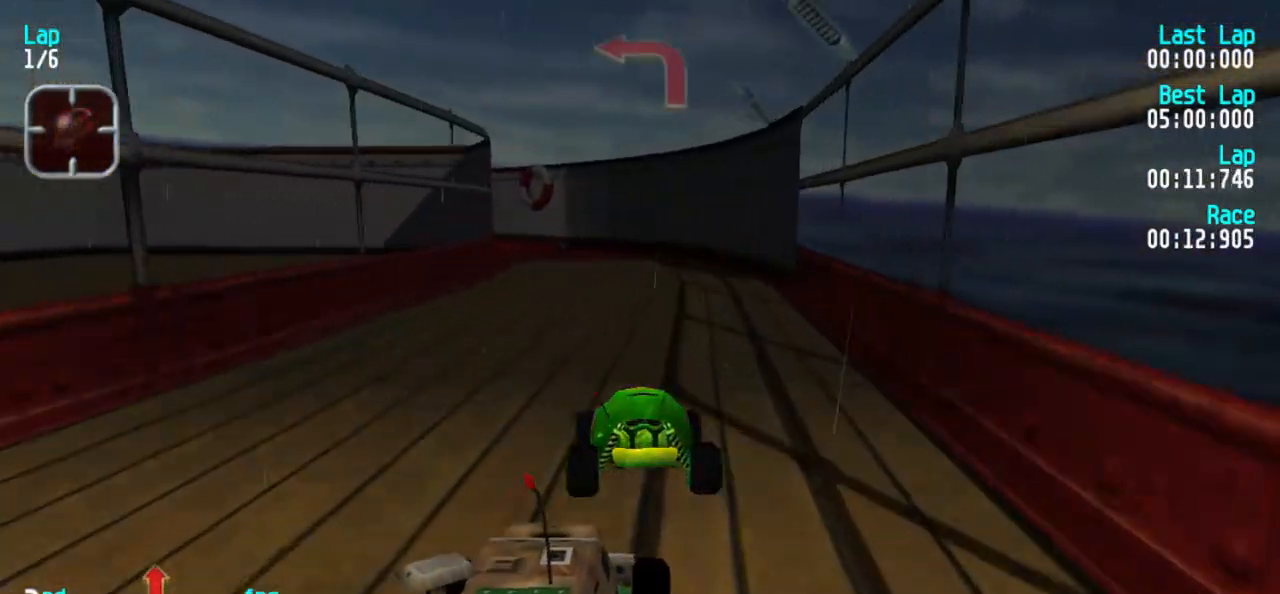
{"keys": ["5"], "events": [[383, "1", "down"], [483, "1", "up"]]}
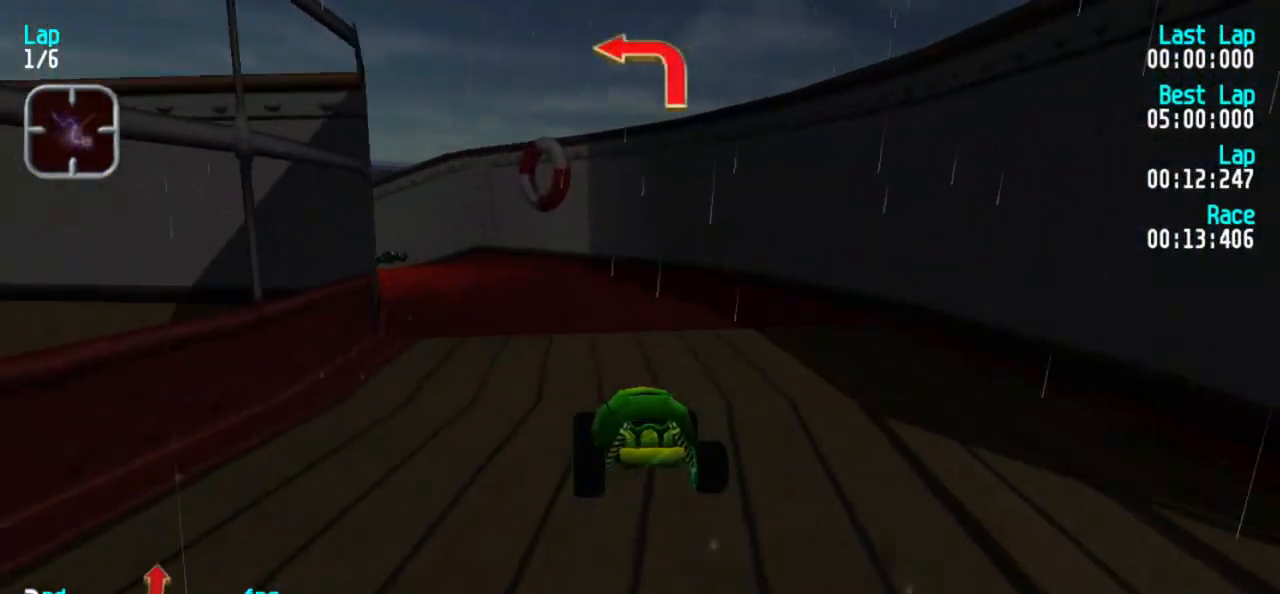
{"keys": ["1"], "events": [[17, "1", "down"], [167, "1", "up"], [200, "1", "down"], [350, "1", "up"], [350, "5", "up"], [400, "2", "down"], [450, "1", "down"], [500, "2", "up"]]}
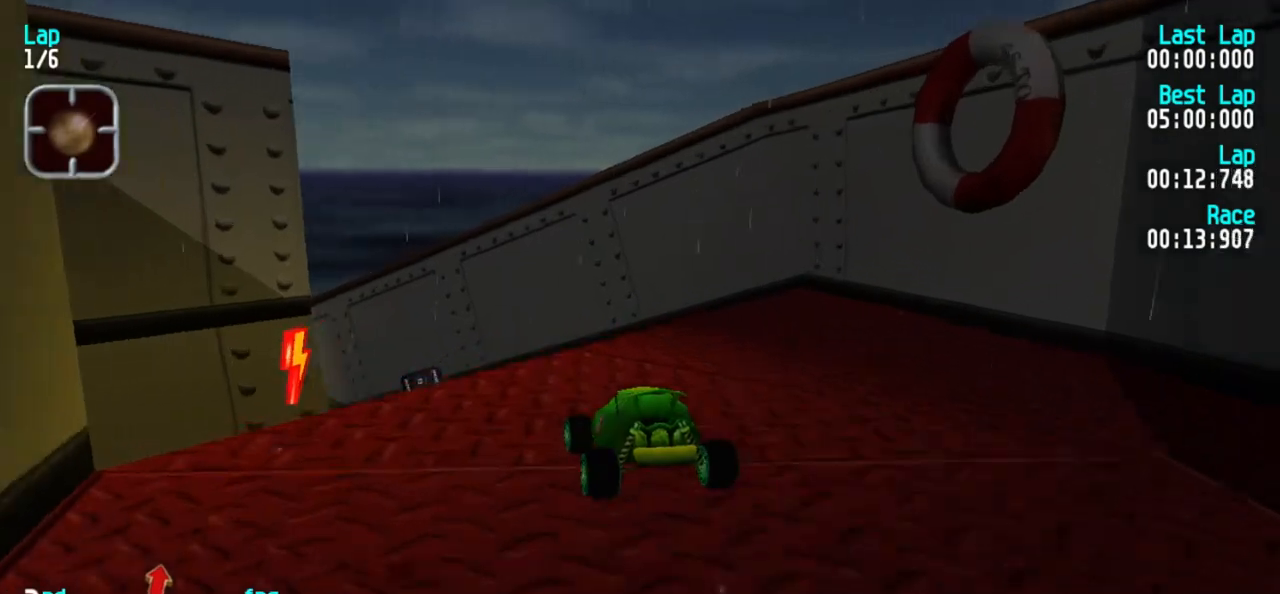
{"keys": ["5"], "events": [[83, "5", "down"], [417, "1", "up"]]}